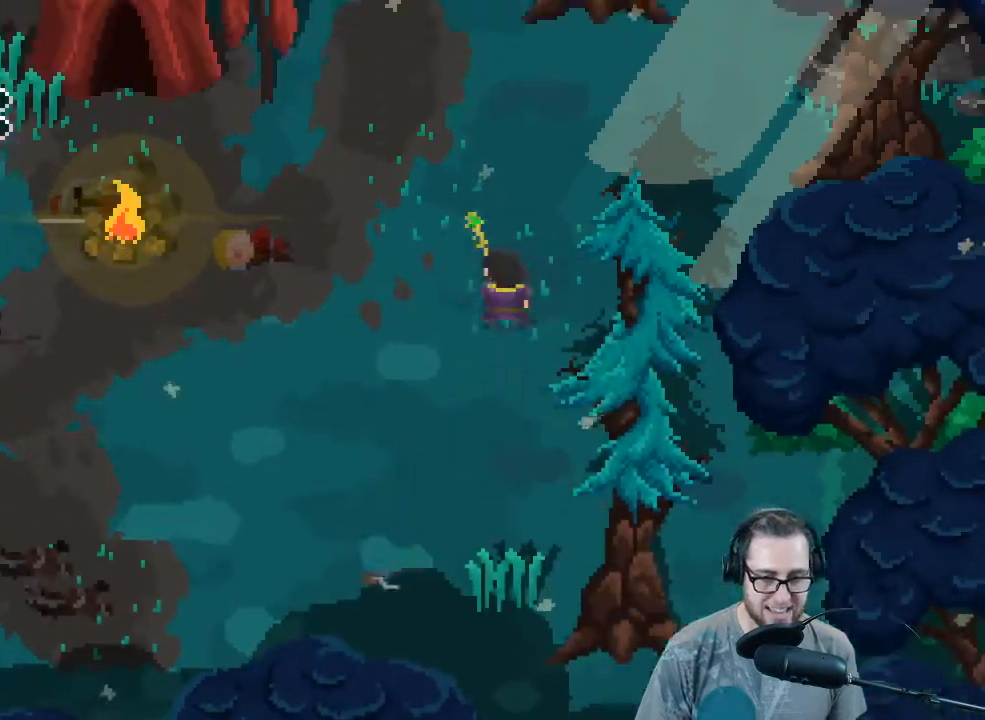
Gameplay with a controller (Xbox layout); each line is a JSON object with the inputs held at the frame after it. "events" lists button and stick changes between this image and that frame as [ms after this image, input, new state], when the widget could be followed in between.
{"buttons": [], "left_stick": "up", "right_stick": "up", "events": [[67, "right_stick", "center"], [433, "right_stick", "up"]]}
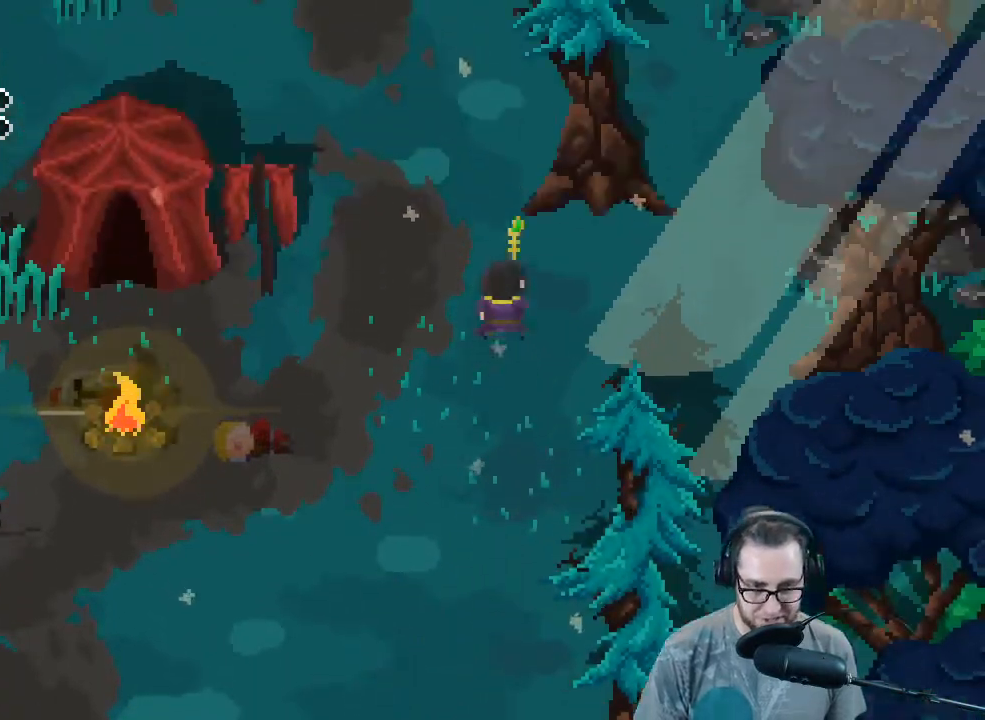
{"buttons": [], "left_stick": "up", "right_stick": "up", "events": []}
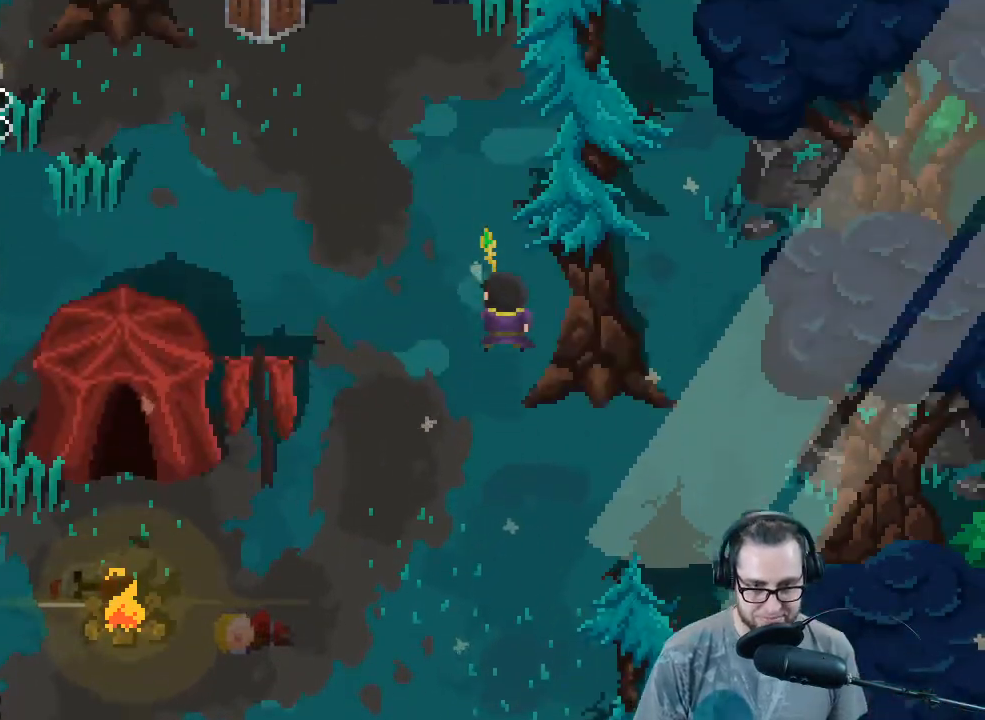
{"buttons": ["R2"], "left_stick": "up-left", "right_stick": "up-left", "events": [[200, "left_stick", "up-left"], [200, "right_stick", "up-left"], [500, "R2", "down"]]}
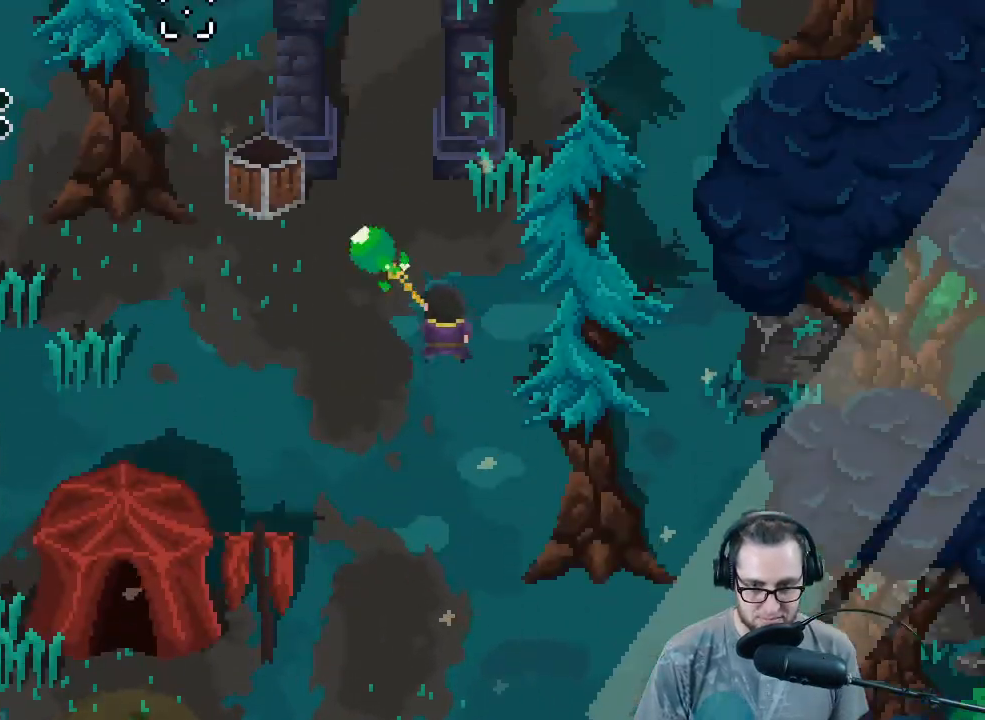
{"buttons": [], "left_stick": "left", "right_stick": "up-left", "events": [[167, "R2", "up"], [300, "left_stick", "left"]]}
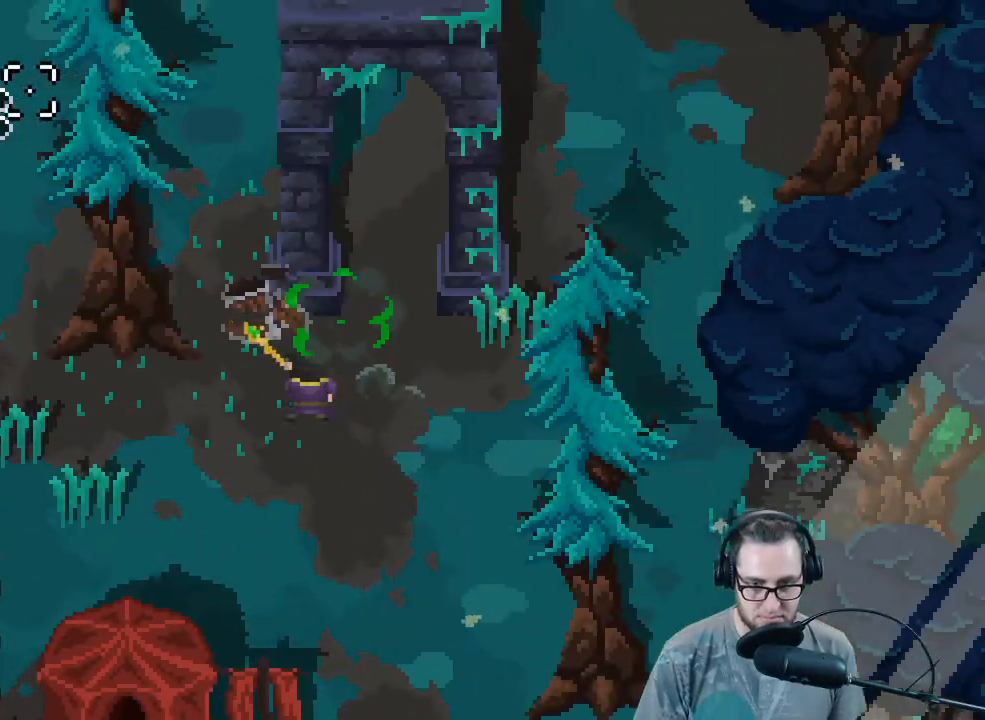
{"buttons": [], "left_stick": "left", "right_stick": "up-left", "events": [[67, "left_stick", "up-left"], [200, "left_stick", "left"]]}
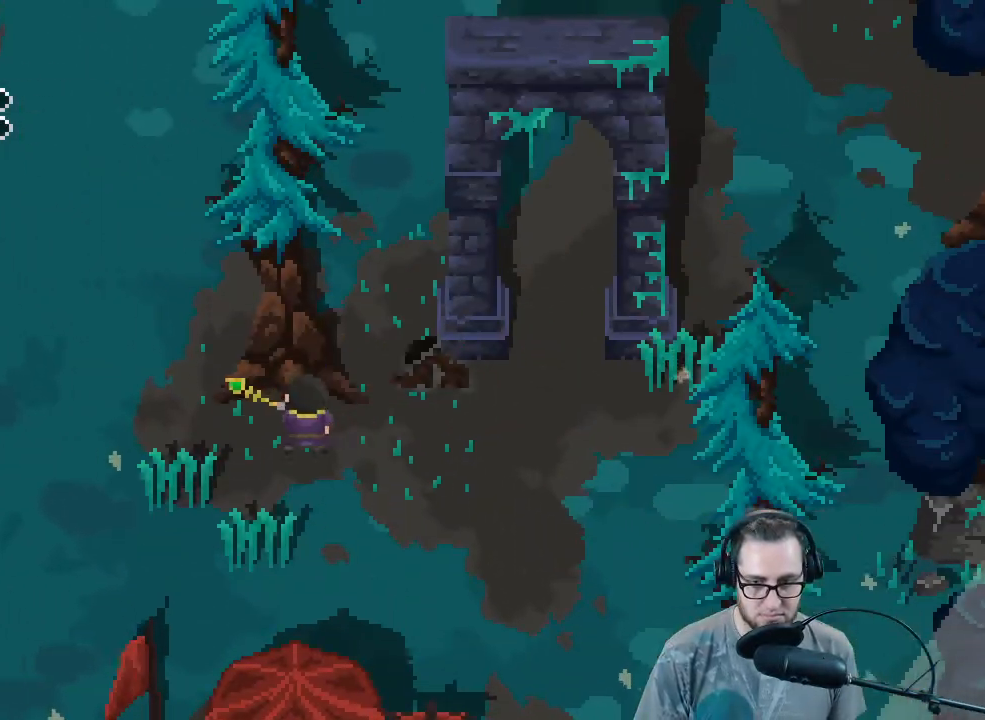
{"buttons": [], "left_stick": "left", "right_stick": "up-left", "events": [[133, "R2", "down"], [300, "R2", "up"]]}
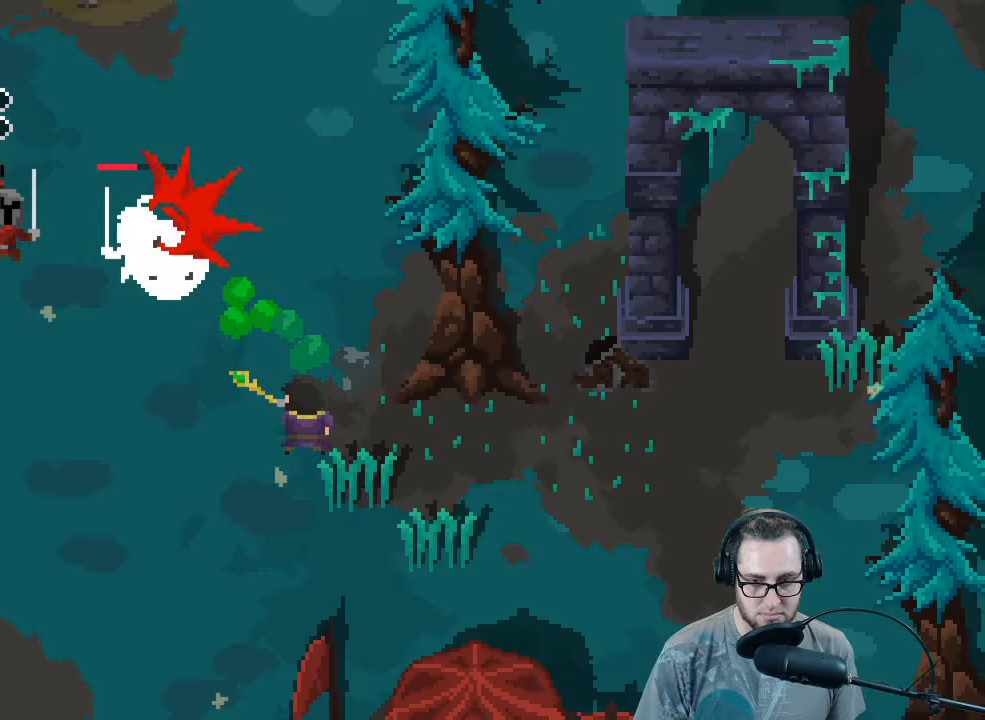
{"buttons": ["R2"], "left_stick": "right", "right_stick": "up-left", "events": [[100, "R2", "down"], [233, "R2", "up"], [433, "left_stick", "right"], [467, "R2", "down"]]}
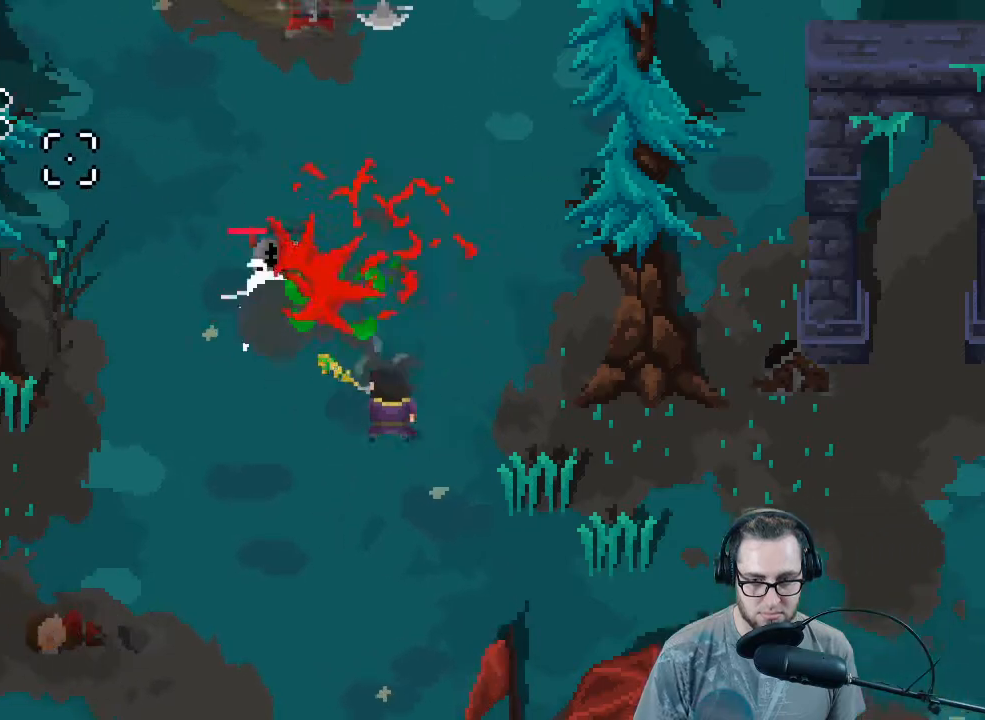
{"buttons": ["R2"], "left_stick": "down", "right_stick": "up-left", "events": [[100, "left_stick", "down-right"], [133, "R2", "up"], [367, "R2", "down"], [367, "left_stick", "down"]]}
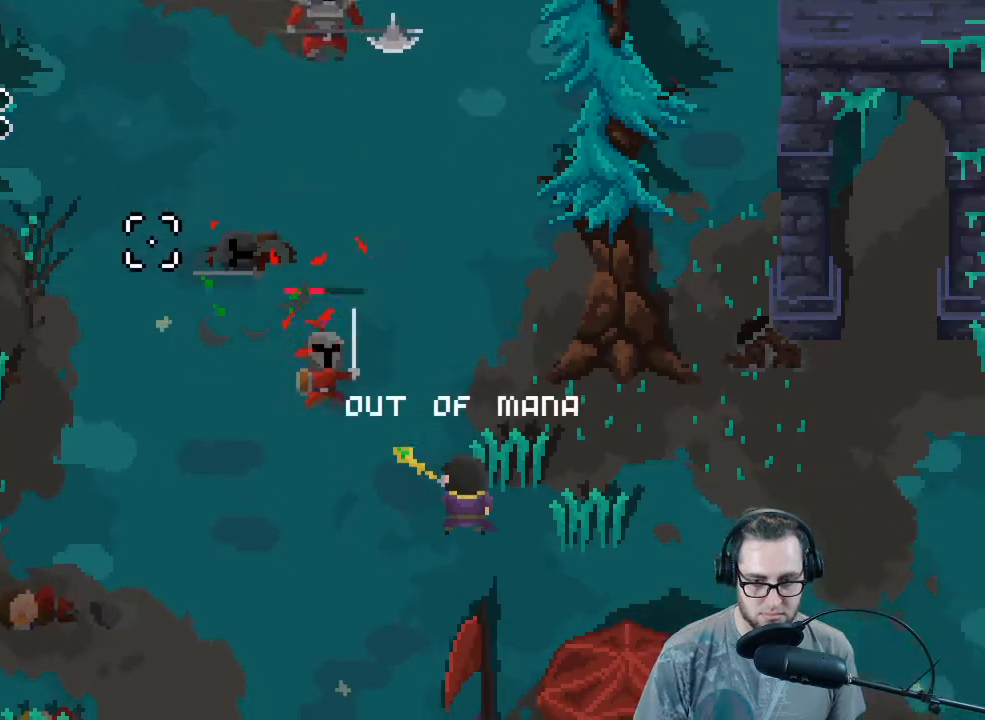
{"buttons": ["L1", "R2"], "left_stick": "down-left", "right_stick": "up-right", "events": [[33, "R2", "up"], [233, "right_stick", "up"], [267, "left_stick", "down-left"], [333, "right_stick", "up-right"], [500, "L1", "down"], [500, "R2", "down"]]}
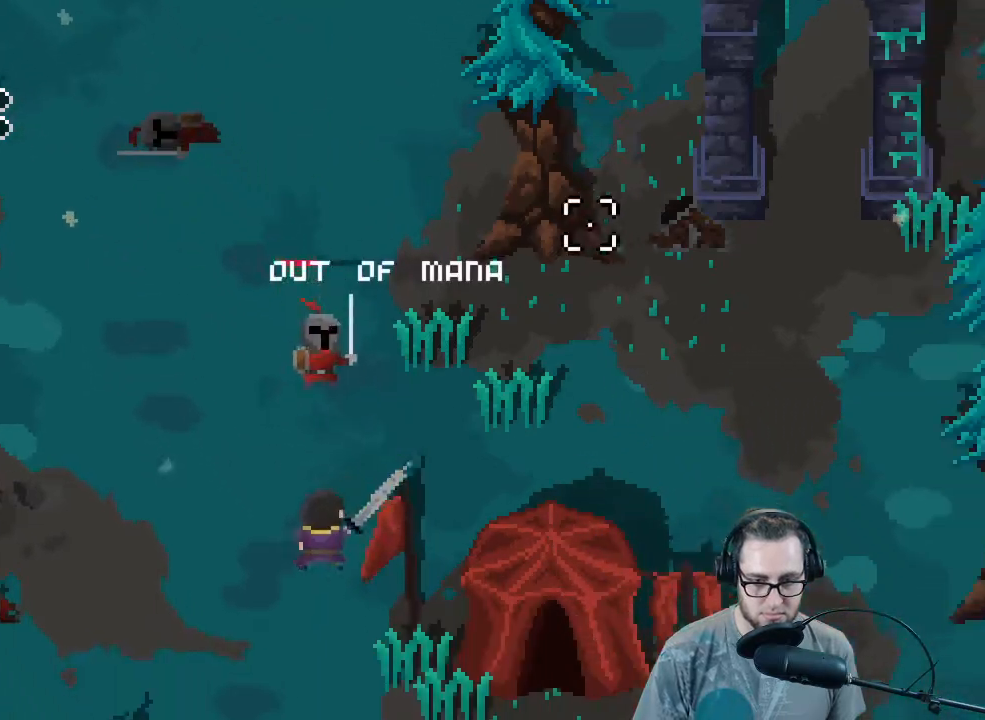
{"buttons": [], "left_stick": "up-left", "right_stick": "up-right", "events": [[33, "R2", "up"], [67, "R2", "down"], [100, "L1", "up"], [200, "R2", "up"], [333, "left_stick", "left"], [433, "left_stick", "up-left"]]}
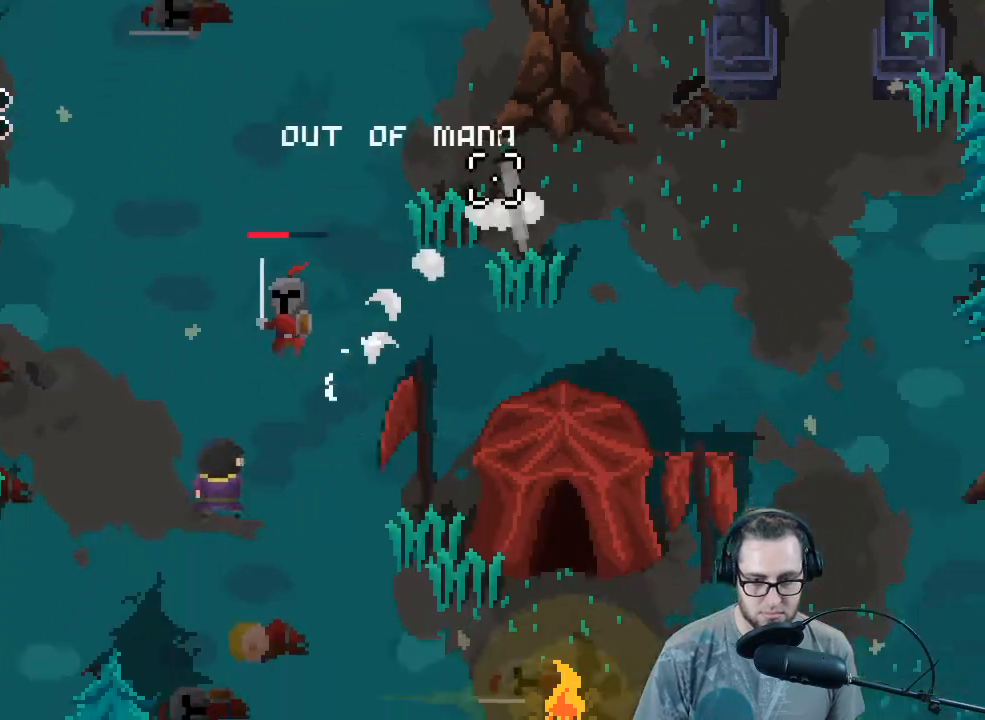
{"buttons": [], "left_stick": "down", "right_stick": "up-right", "events": [[133, "R2", "down"], [200, "left_stick", "down-left"], [267, "R2", "up"], [267, "left_stick", "down"], [333, "R2", "down"], [500, "R2", "up"]]}
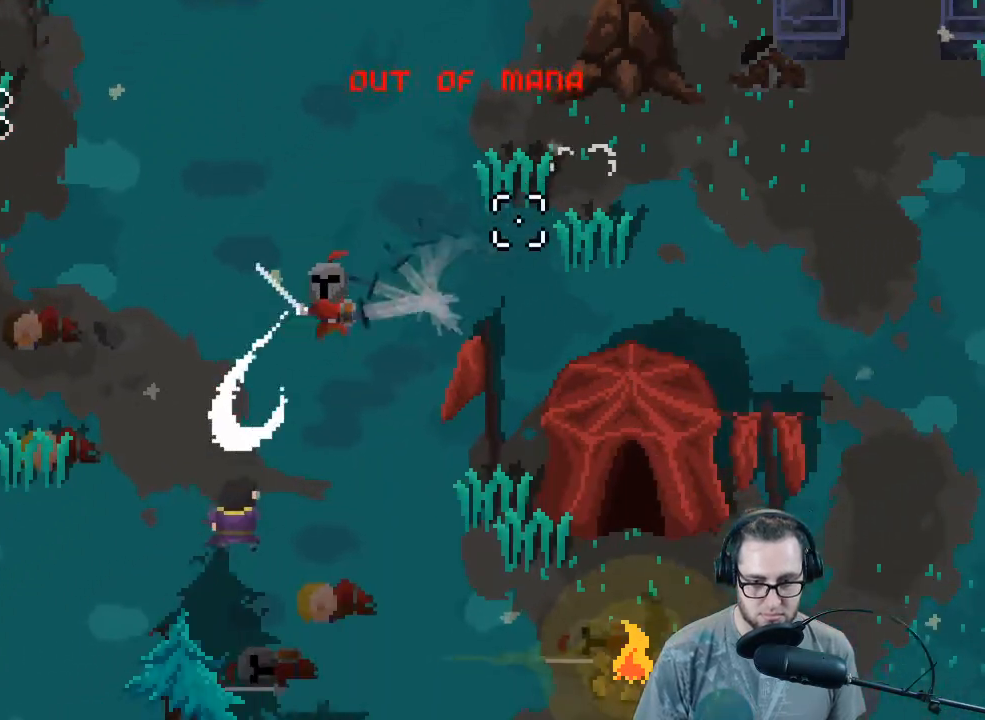
{"buttons": ["R2"], "left_stick": "up", "right_stick": "up-right", "events": [[67, "R2", "down"], [133, "left_stick", "down-left"], [200, "R2", "up"], [300, "left_stick", "up"], [433, "R2", "down"]]}
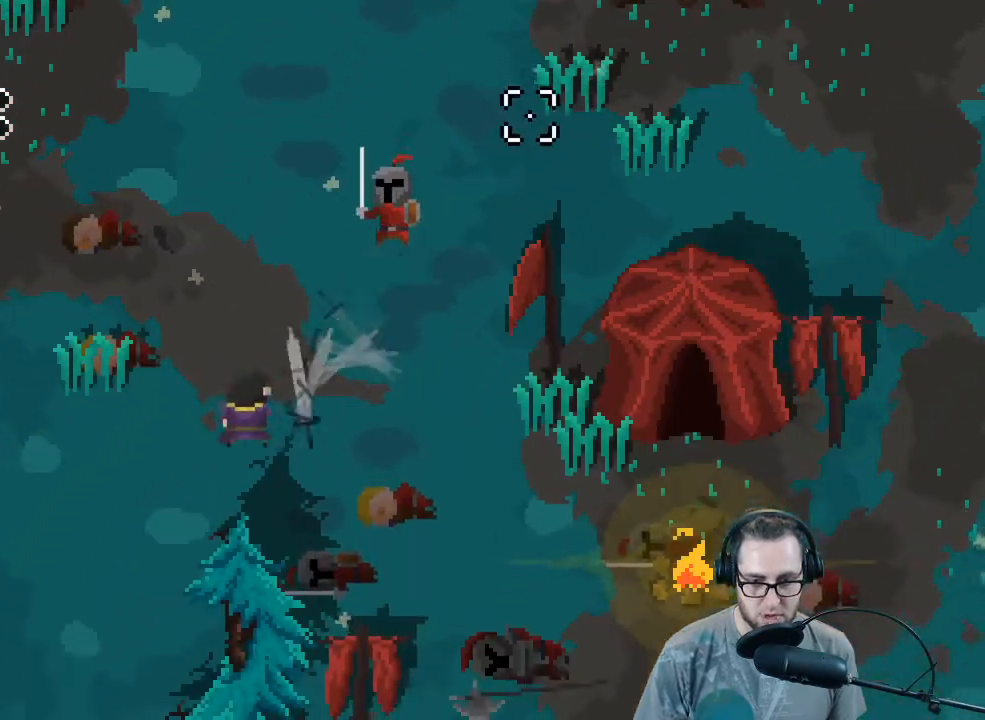
{"buttons": [], "left_stick": "up", "right_stick": "up-right", "events": [[100, "R2", "up"], [133, "R2", "down"], [267, "R2", "up"], [333, "R2", "down"], [467, "R2", "up"]]}
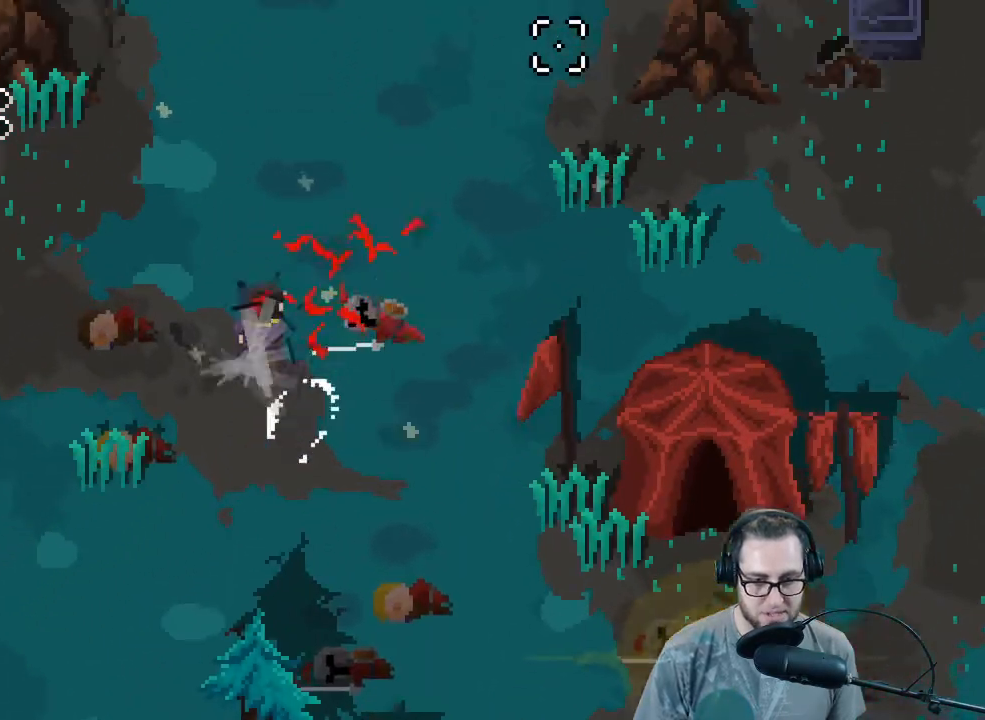
{"buttons": [], "left_stick": "up", "right_stick": "up-right", "events": []}
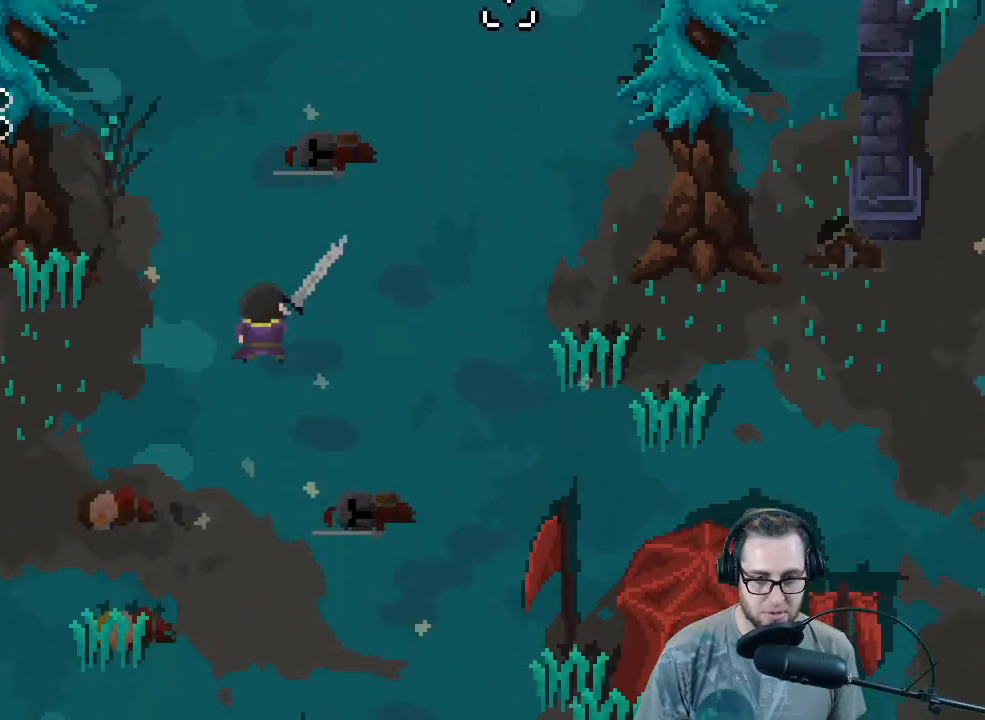
{"buttons": [], "left_stick": "up", "right_stick": "up-right", "events": []}
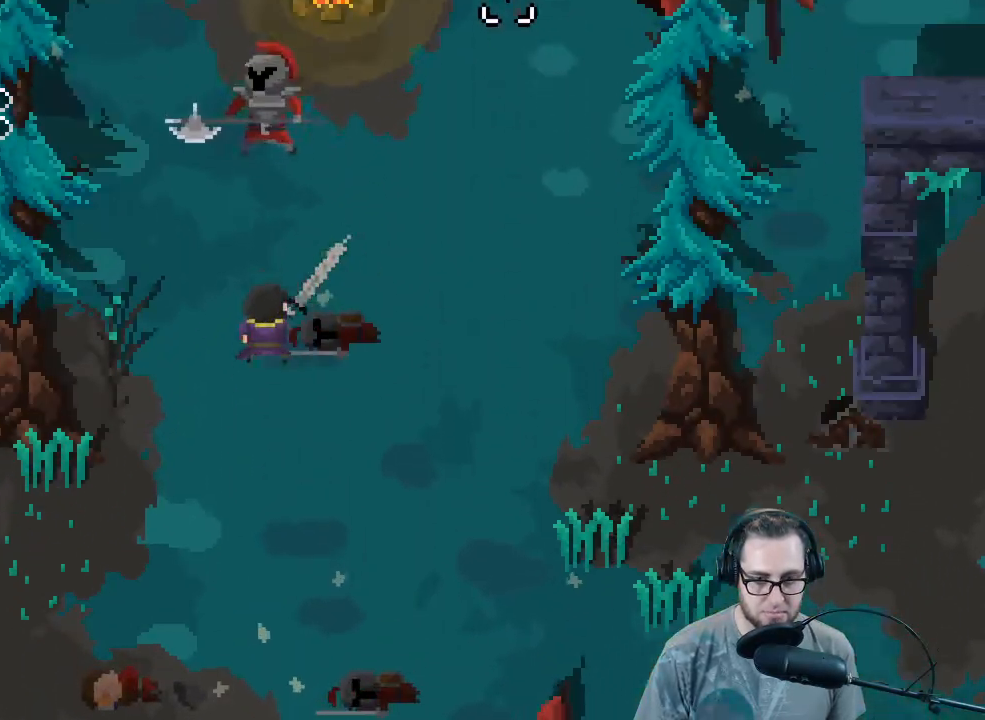
{"buttons": [], "left_stick": "down", "right_stick": "up-right", "events": [[200, "left_stick", "up-left"], [233, "right_stick", "up-left"], [300, "R2", "down"], [300, "right_stick", "up"], [367, "left_stick", "down"], [467, "R2", "up"], [500, "right_stick", "up-right"]]}
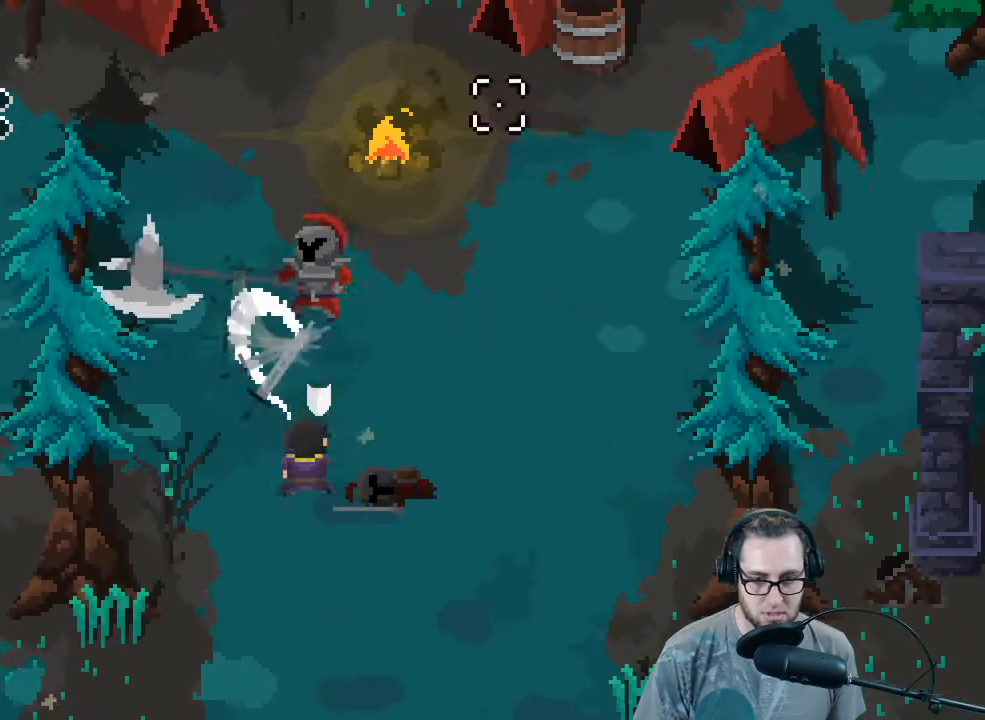
{"buttons": [], "left_stick": "center", "right_stick": "up-right", "events": [[500, "left_stick", "center"]]}
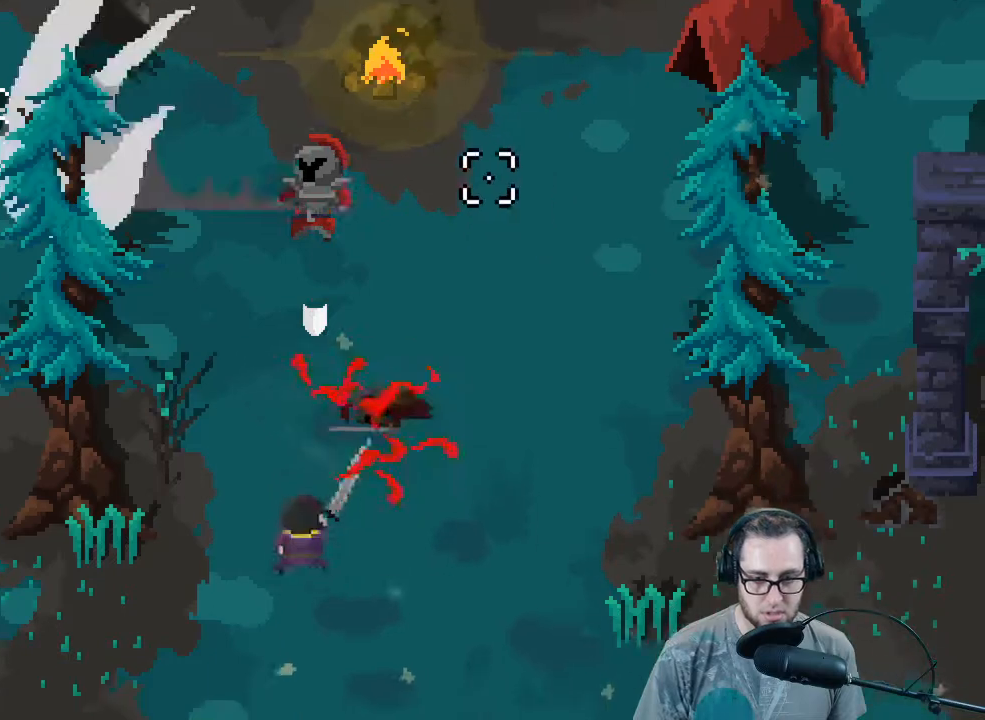
{"buttons": [], "left_stick": "up", "right_stick": "up-right", "events": [[33, "R2", "down"], [33, "left_stick", "up"], [267, "R2", "up"]]}
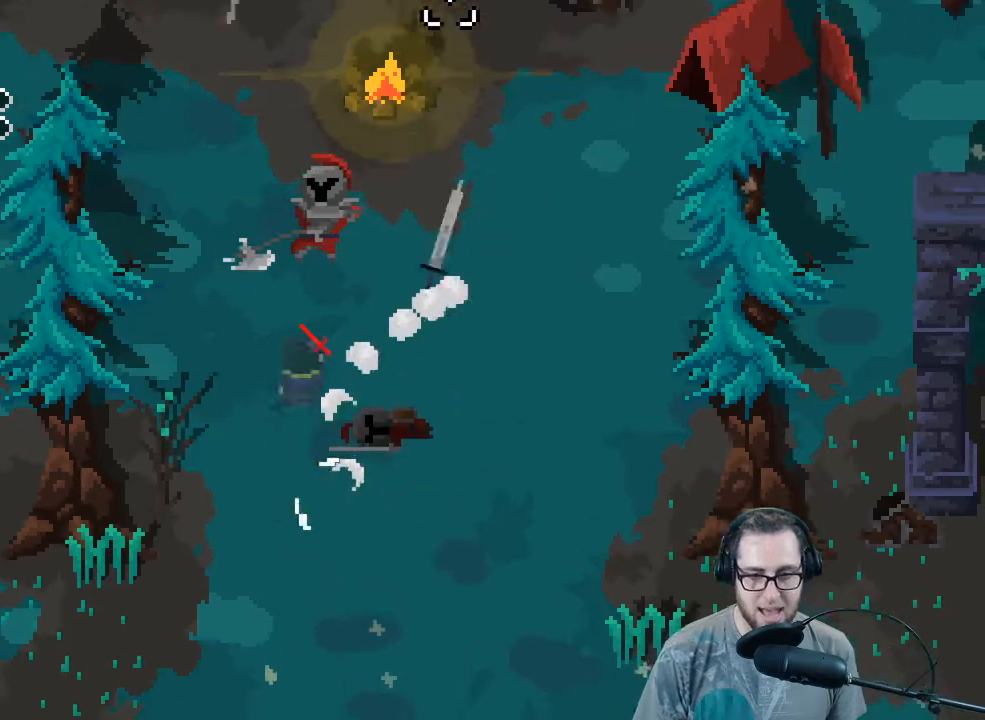
{"buttons": ["R2"], "left_stick": "center", "right_stick": "up-right", "events": [[33, "R2", "down"], [167, "R2", "up"], [167, "left_stick", "center"], [233, "R2", "down"], [400, "R2", "up"], [467, "R2", "down"]]}
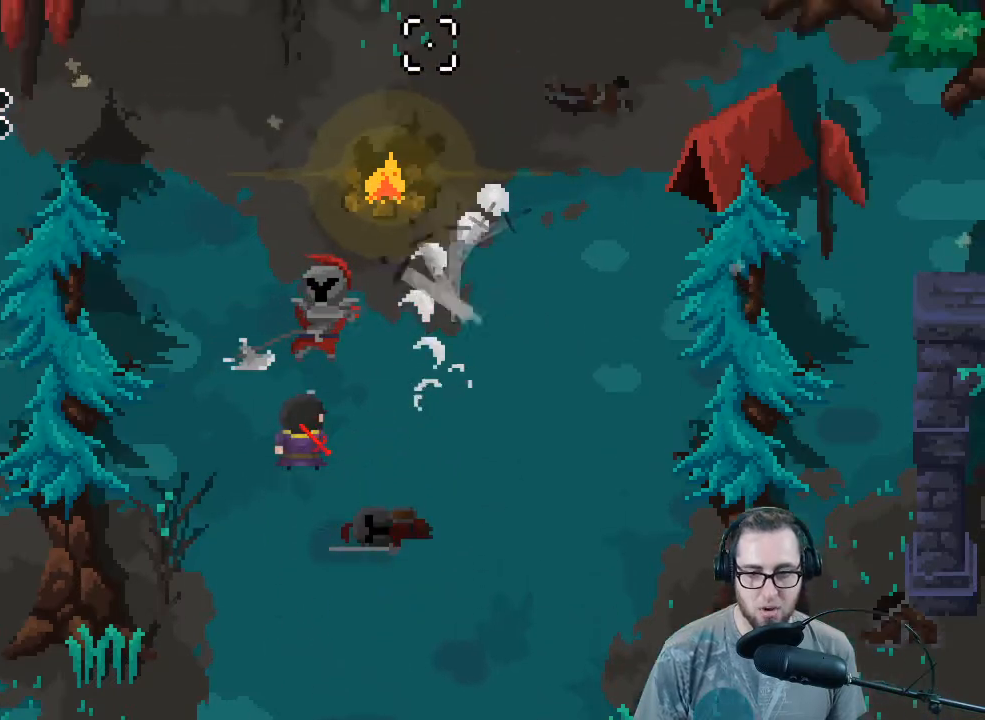
{"buttons": [], "left_stick": "up", "right_stick": "up-right", "events": [[67, "R2", "up"], [67, "left_stick", "down"], [167, "R2", "down"], [333, "R2", "up"], [400, "R2", "down"], [400, "left_stick", "down-left"], [500, "R2", "up"], [500, "left_stick", "up"]]}
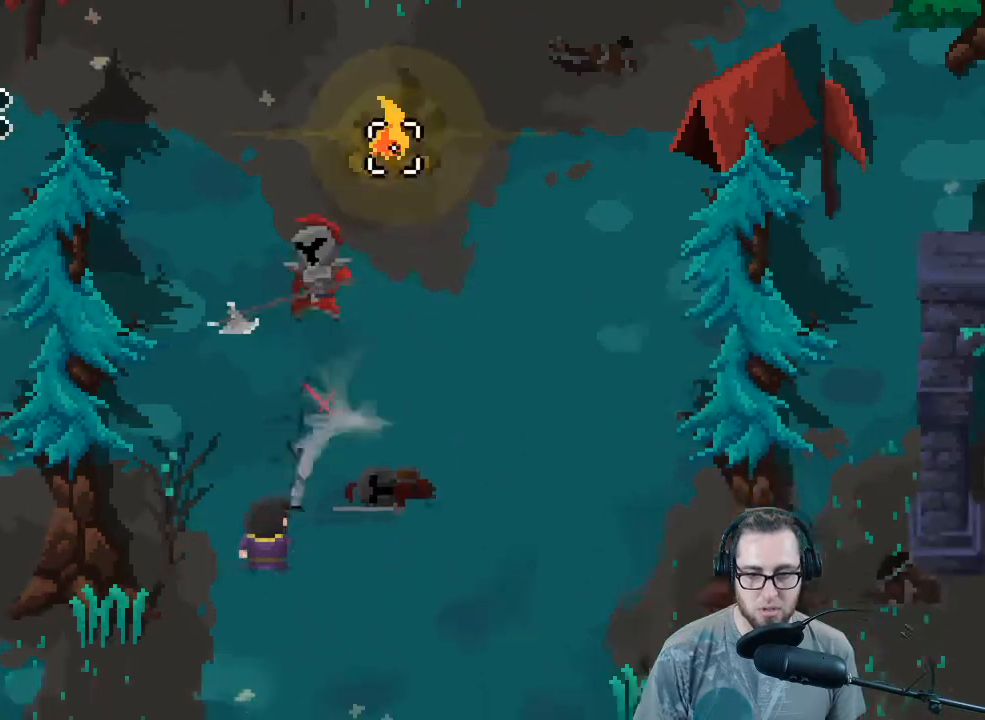
{"buttons": ["R2"], "left_stick": "center", "right_stick": "up-right", "events": [[100, "R2", "down"], [267, "R2", "up"], [333, "R2", "down"], [467, "R2", "up"], [500, "R2", "down"], [500, "left_stick", "center"]]}
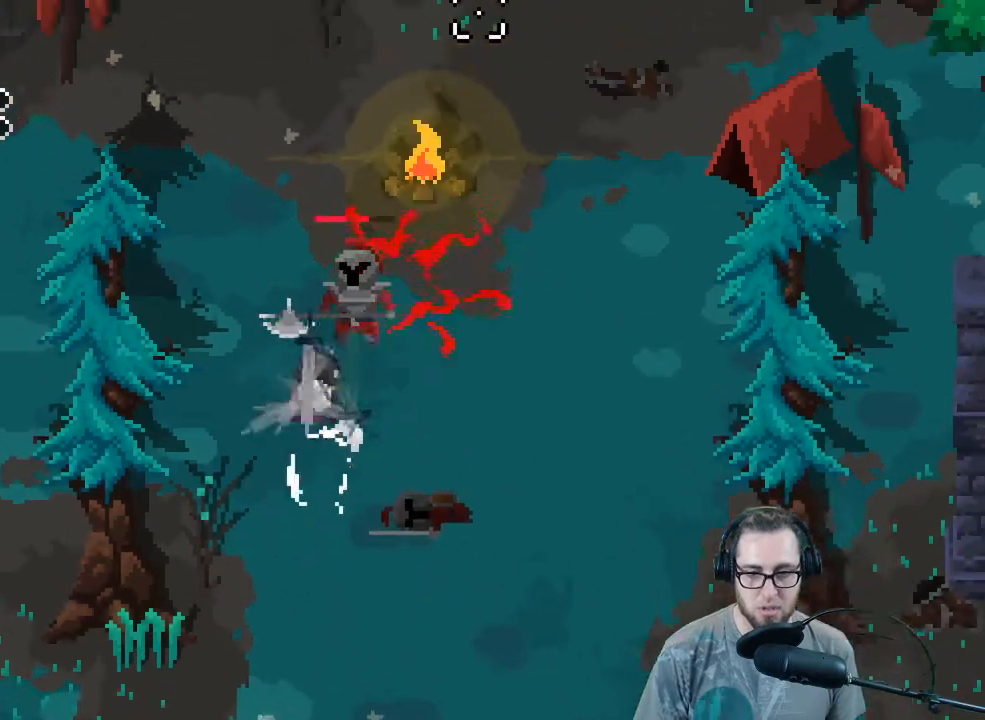
{"buttons": [], "left_stick": "down", "right_stick": "up-right", "events": [[167, "R2", "up"], [200, "R2", "down"], [367, "R2", "up"], [400, "R2", "down"], [467, "left_stick", "down"], [500, "R2", "up"]]}
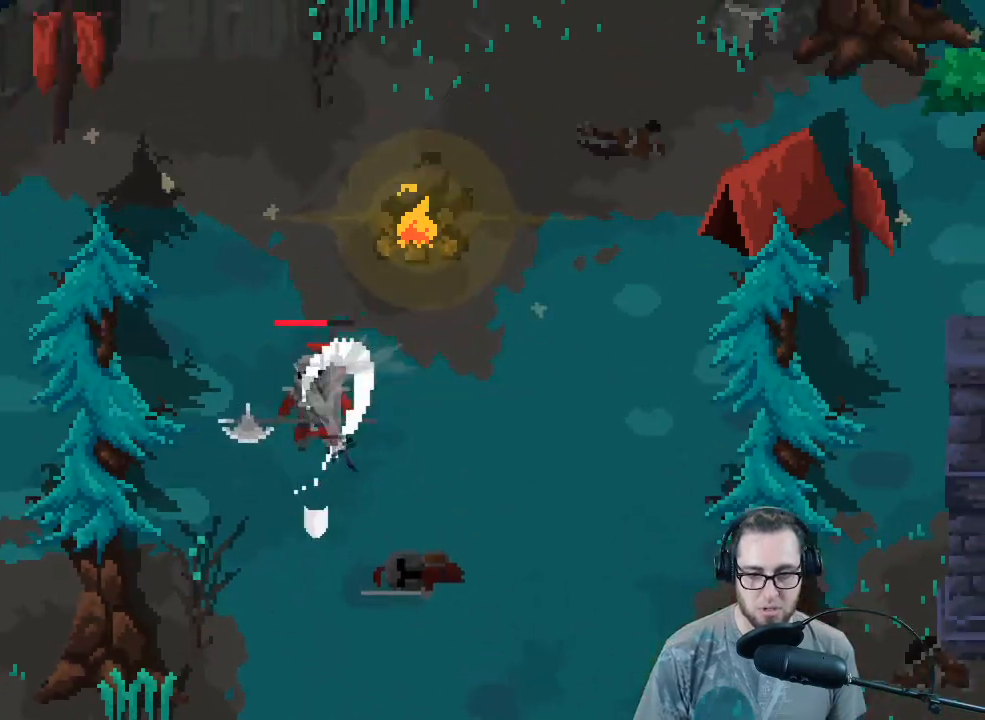
{"buttons": [], "left_stick": "down", "right_stick": "up-right", "events": [[100, "R2", "down"], [233, "R2", "up"], [300, "R2", "down"], [433, "R2", "up"]]}
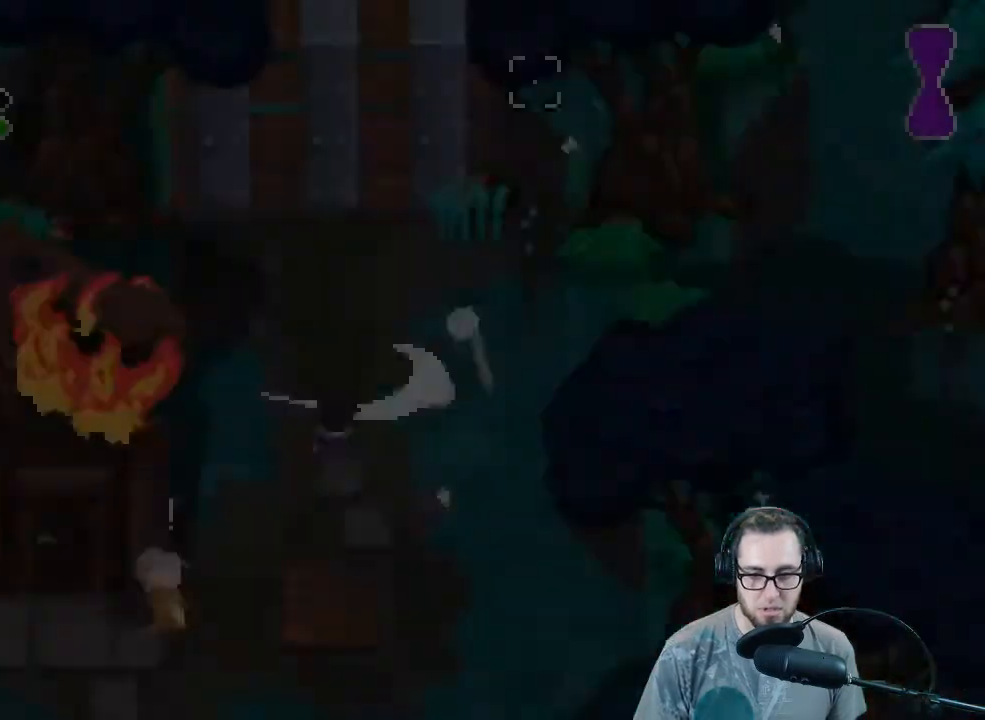
{"buttons": [], "left_stick": "center", "right_stick": "center", "events": [[33, "right_stick", "up"], [100, "R2", "down"], [167, "left_stick", "center"], [167, "right_stick", "center"], [233, "R2", "up"]]}
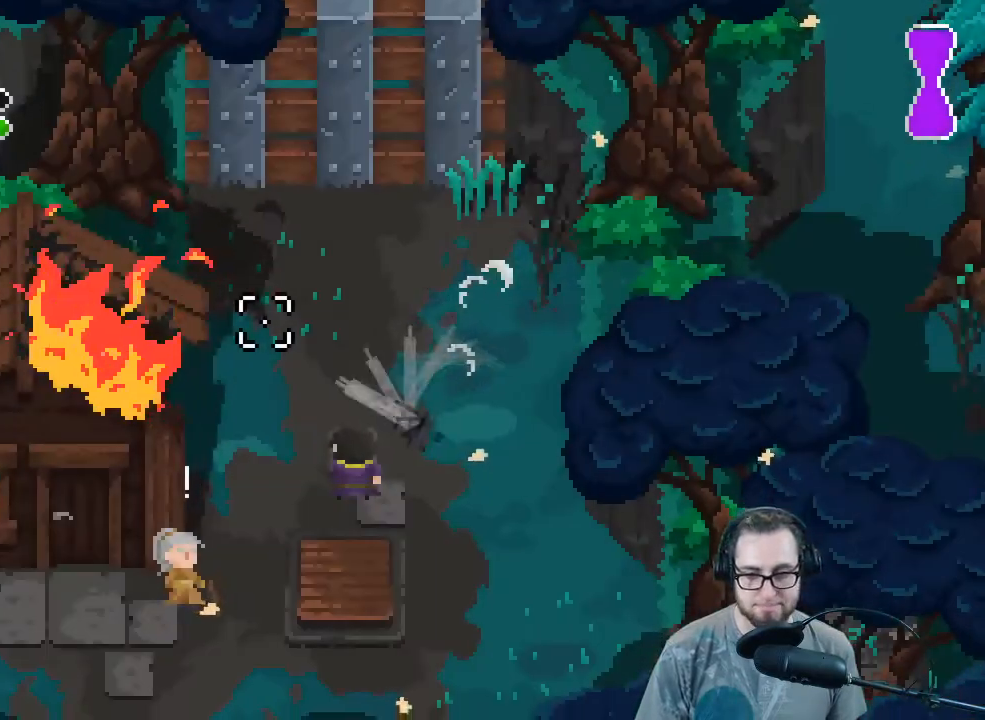
{"buttons": [], "left_stick": "center", "right_stick": "center", "events": []}
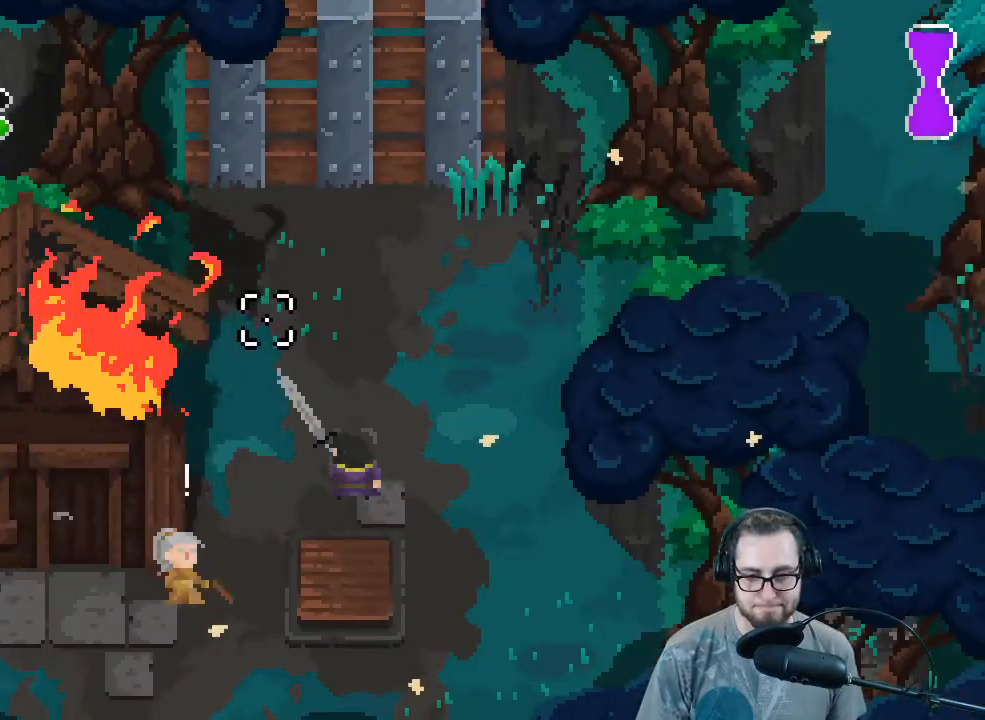
{"buttons": [], "left_stick": "down", "right_stick": "up", "events": [[167, "left_stick", "down"], [267, "right_stick", "up"]]}
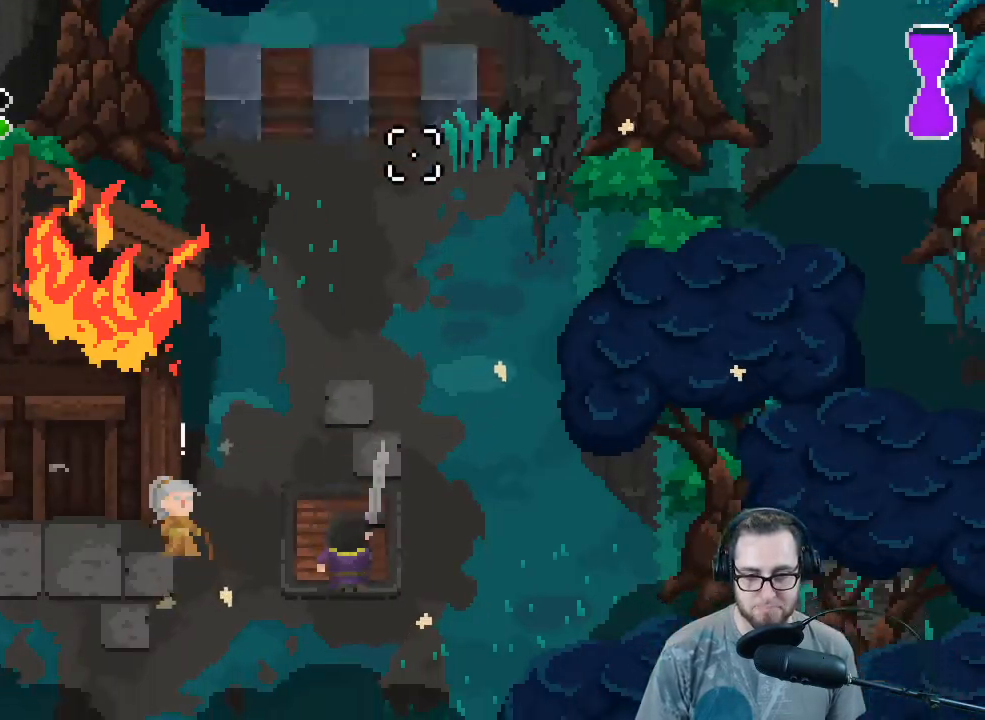
{"buttons": [], "left_stick": "center", "right_stick": "center", "events": [[67, "left_stick", "center"], [200, "right_stick", "center"]]}
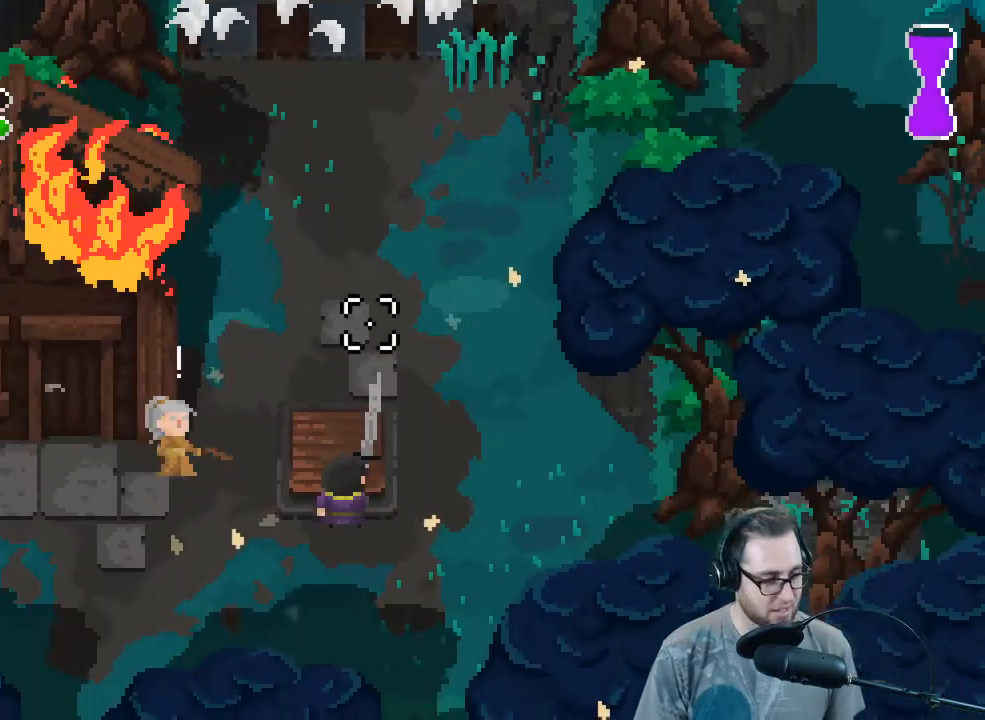
{"buttons": [], "left_stick": "center", "right_stick": "center", "events": []}
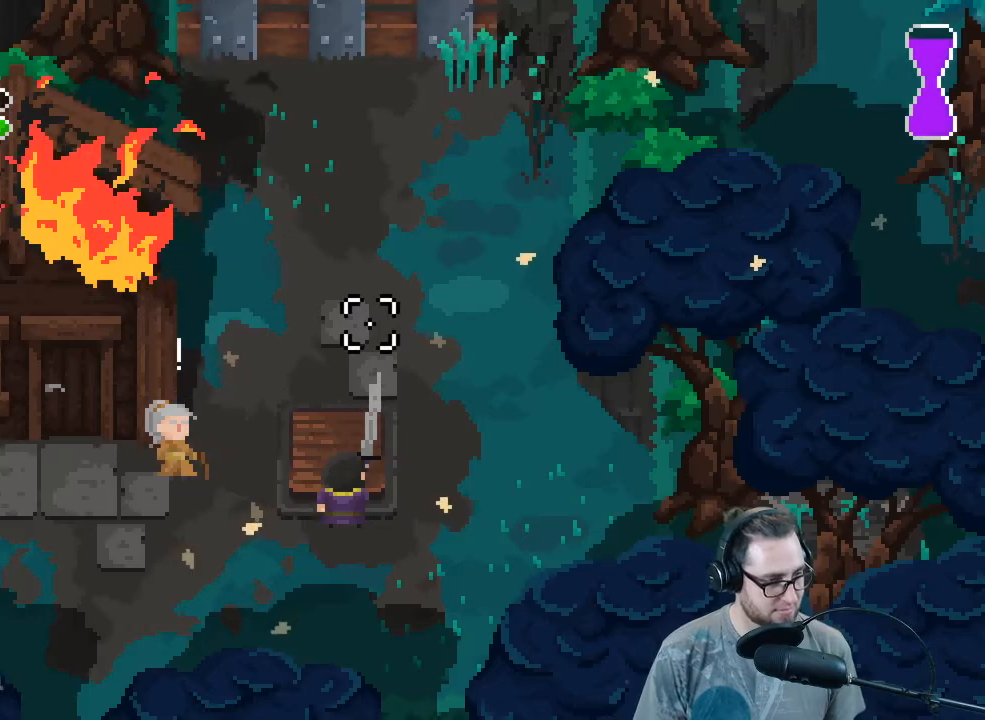
{"buttons": [], "left_stick": "center", "right_stick": "center", "events": []}
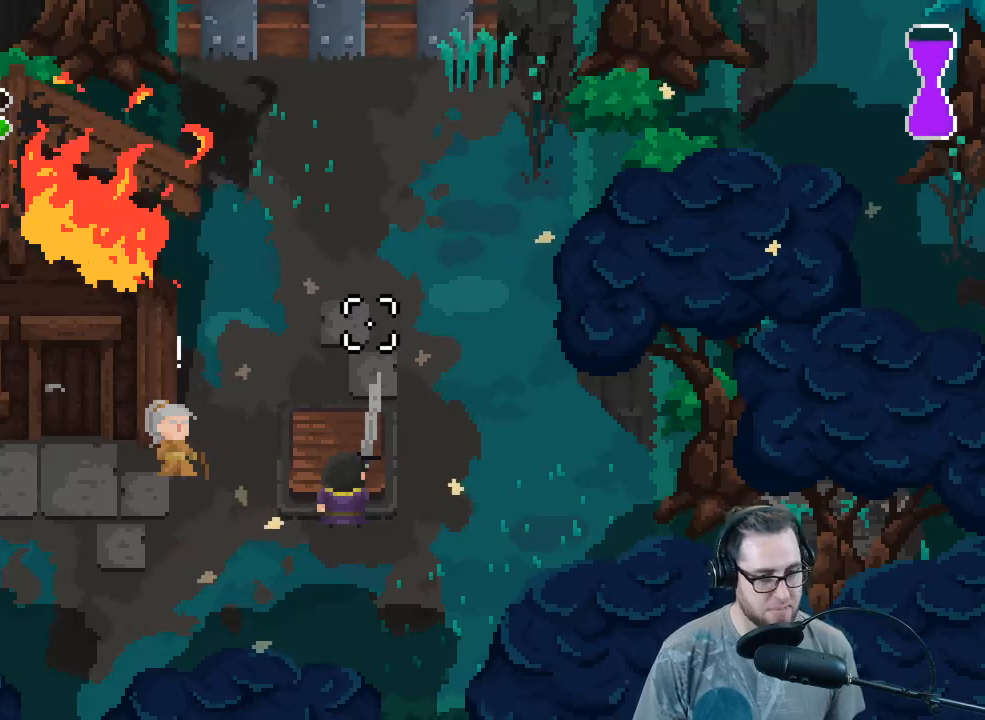
{"buttons": [], "left_stick": "center", "right_stick": "center", "events": []}